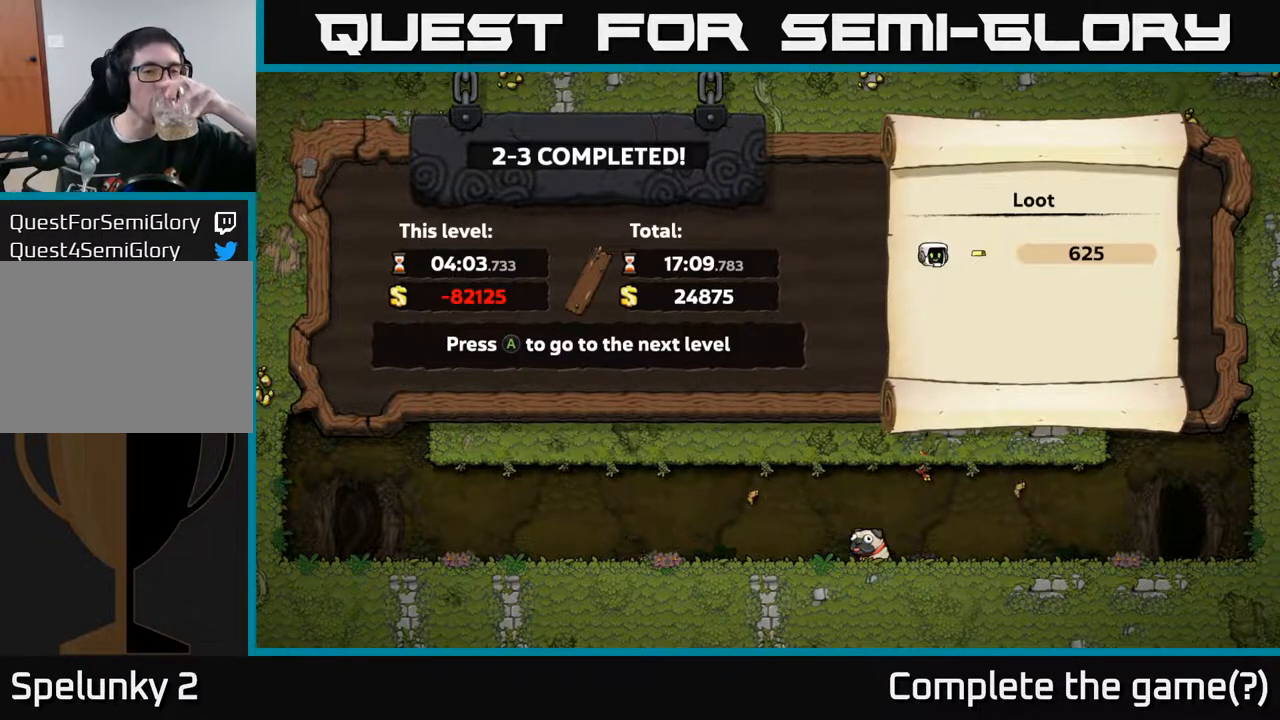
Gameplay with a controller (Xbox layout); each line is a JSON object with the inputs held at the frame after it. "events" lists button and stick changes between this image and that frame as [ms after this image, input, new state], when the widget could be followed in between.
{"buttons": [], "left_stick": "center", "right_stick": "center", "events": [[267, "A", "down"], [400, "A", "up"]]}
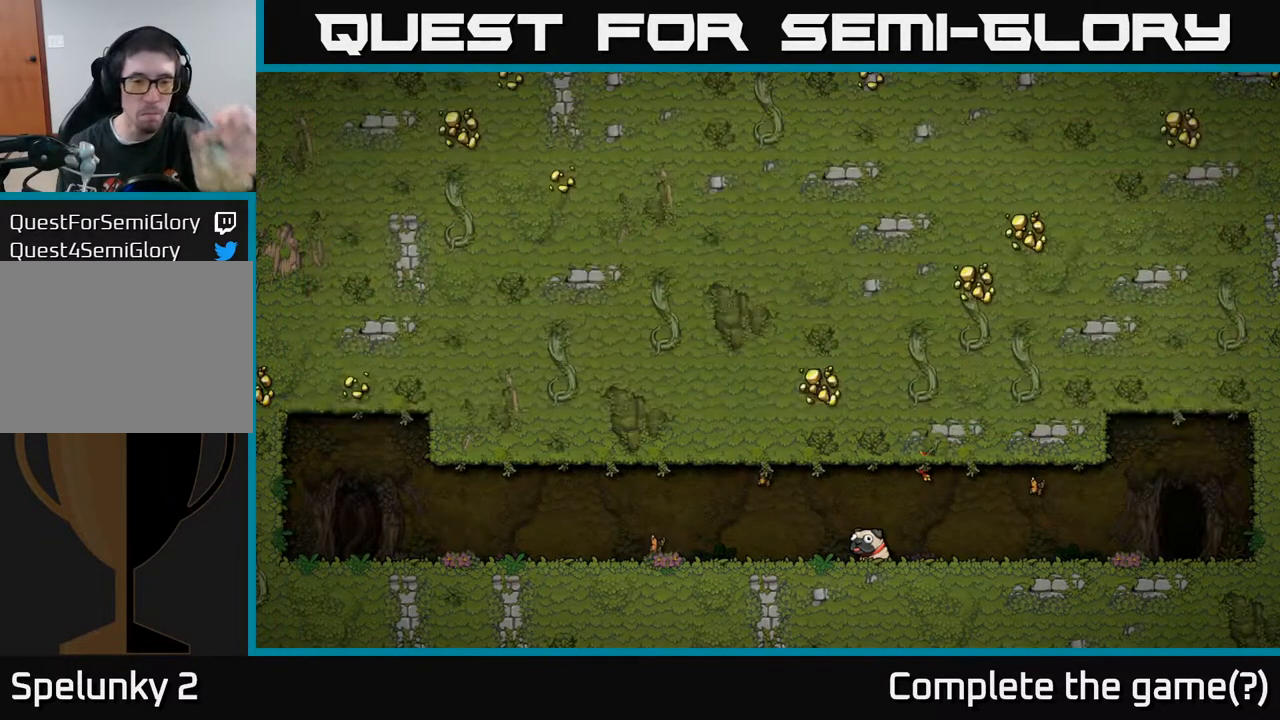
{"buttons": [], "left_stick": "center", "right_stick": "center", "events": []}
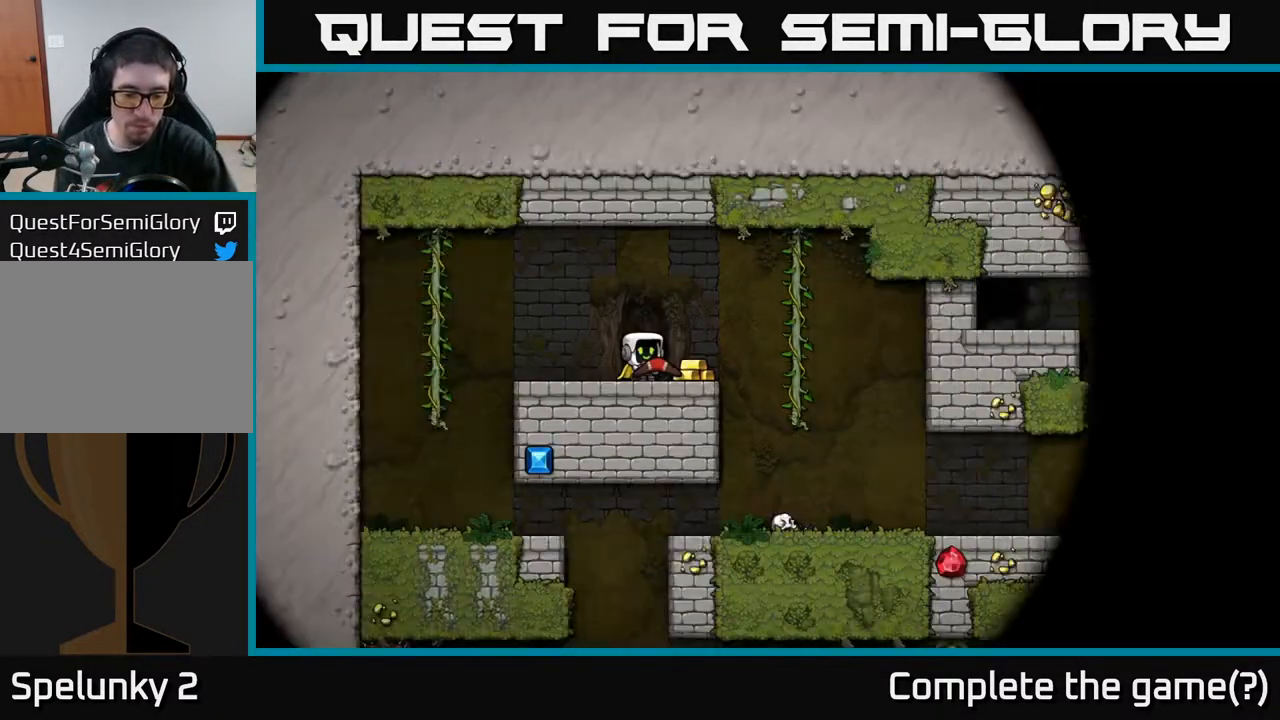
{"buttons": [], "left_stick": "center", "right_stick": "center", "events": []}
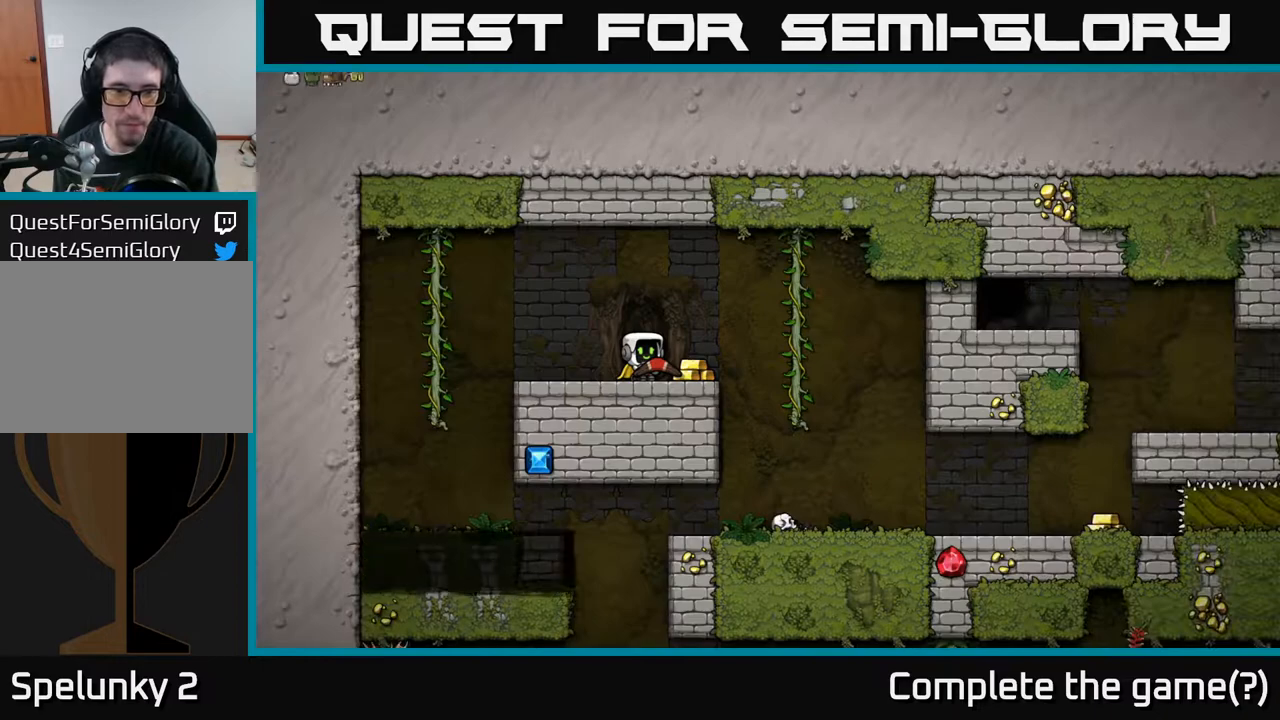
{"buttons": [], "left_stick": "center", "right_stick": "center", "events": []}
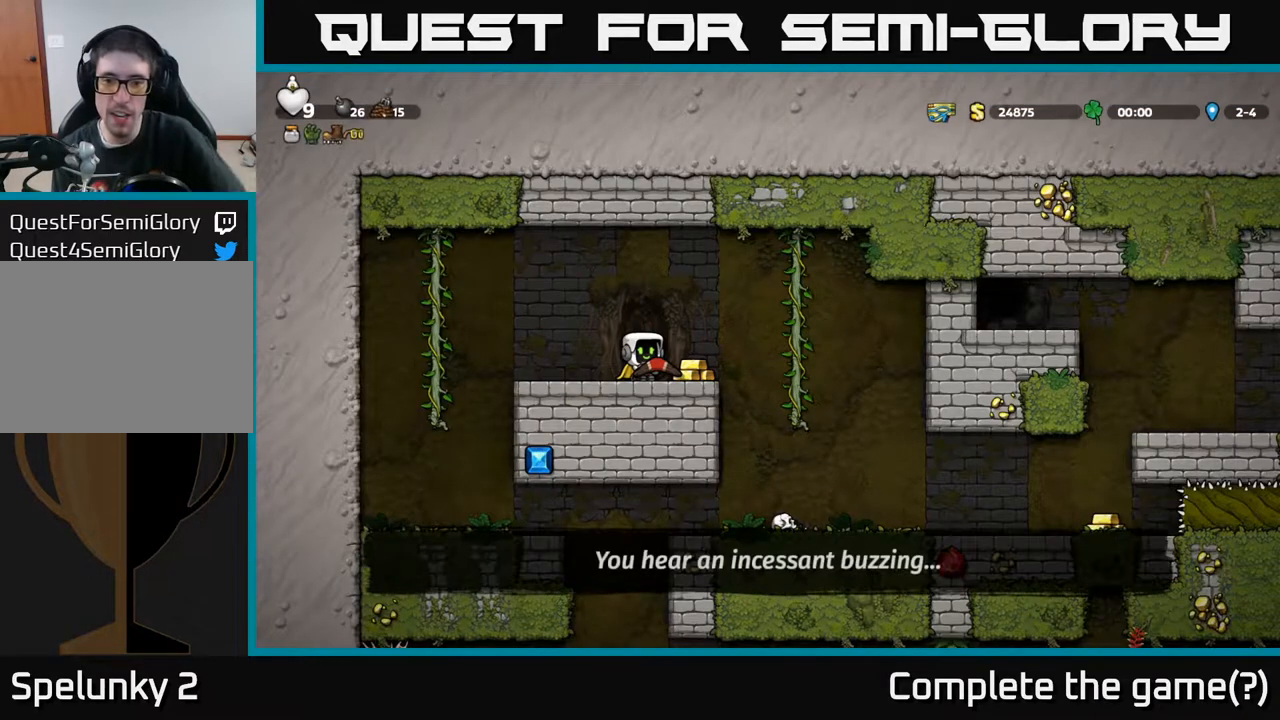
{"buttons": ["DPAD_RIGHT"], "left_stick": "center", "right_stick": "center", "events": [[400, "DPAD_RIGHT", "down"]]}
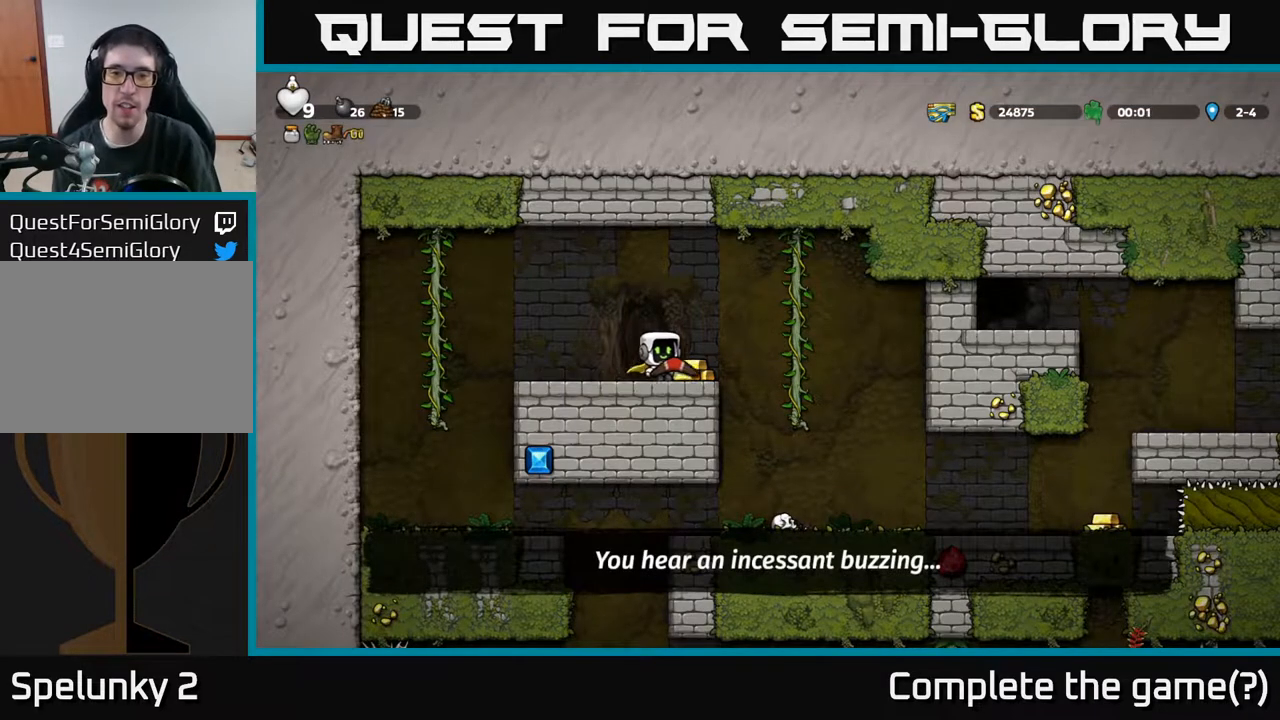
{"buttons": ["DPAD_RIGHT"], "left_stick": "center", "right_stick": "center", "events": [[250, "DPAD_RIGHT", "up"], [400, "DPAD_RIGHT", "down"]]}
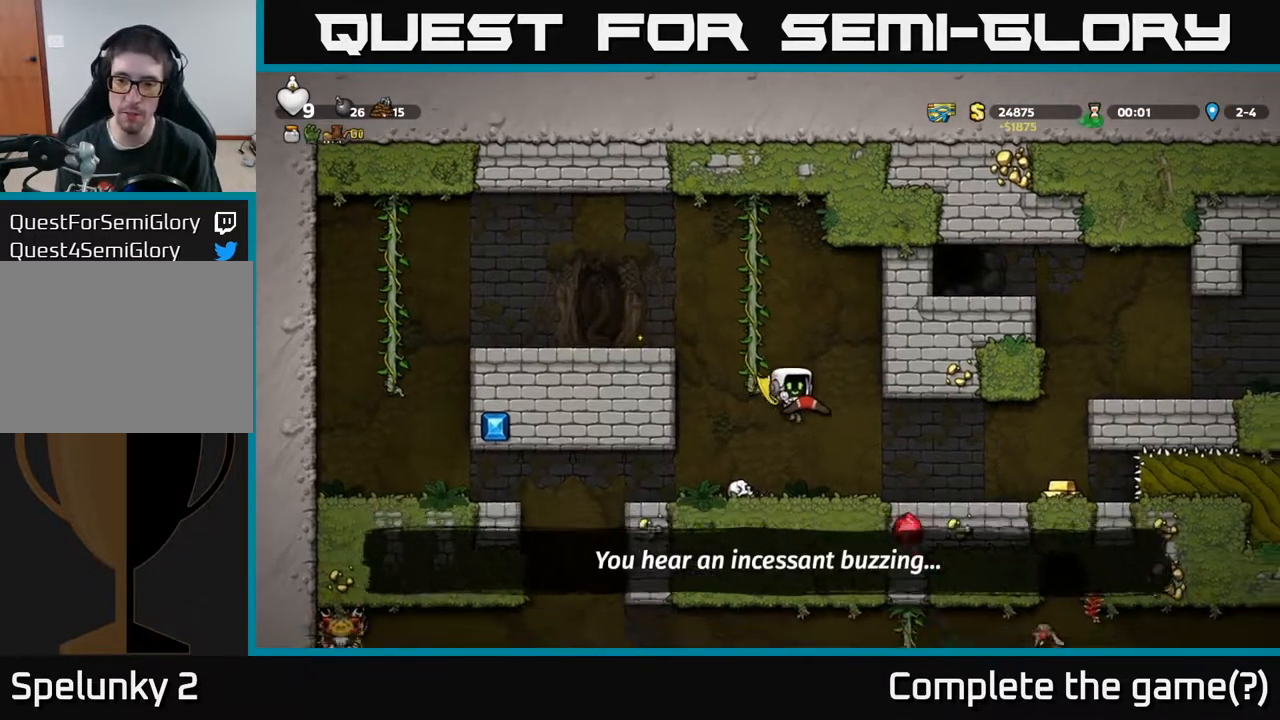
{"buttons": ["DPAD_RIGHT"], "left_stick": "center", "right_stick": "center", "events": [[183, "DPAD_RIGHT", "up"], [317, "DPAD_RIGHT", "down"]]}
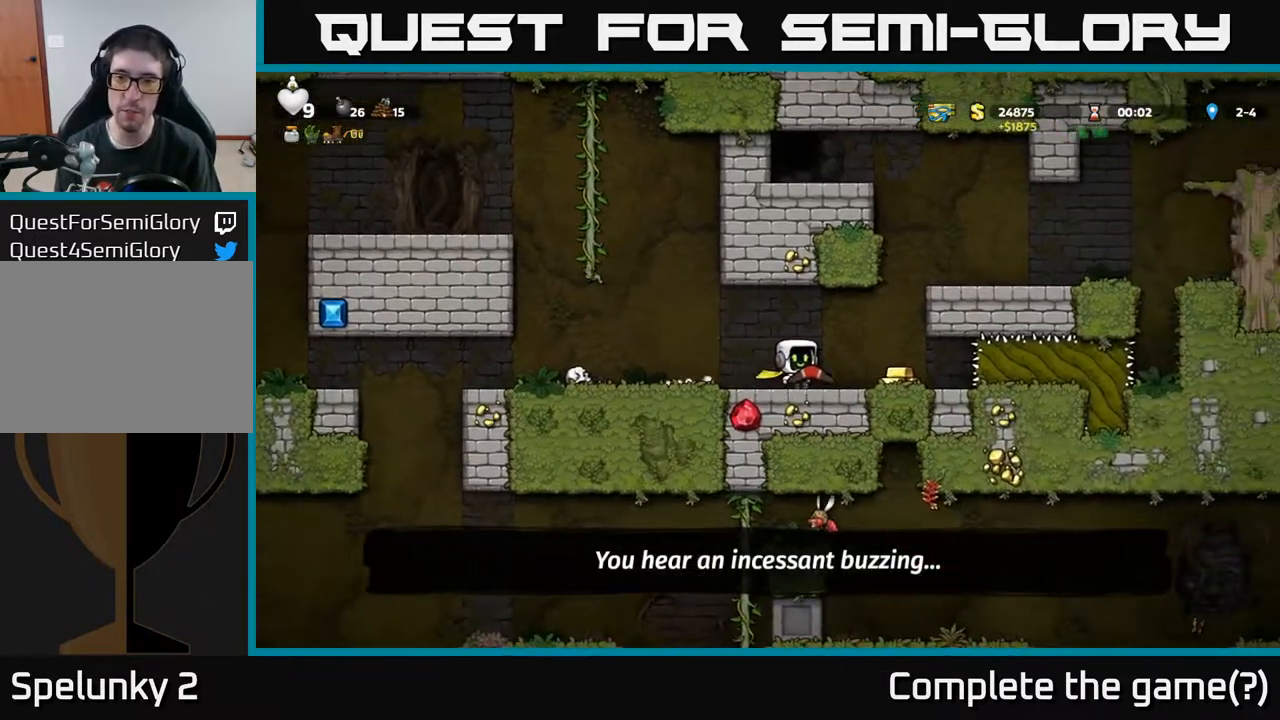
{"buttons": [], "left_stick": "center", "right_stick": "center", "events": [[100, "DPAD_RIGHT", "up"], [383, "DPAD_RIGHT", "down"], [417, "DPAD_RIGHT", "up"]]}
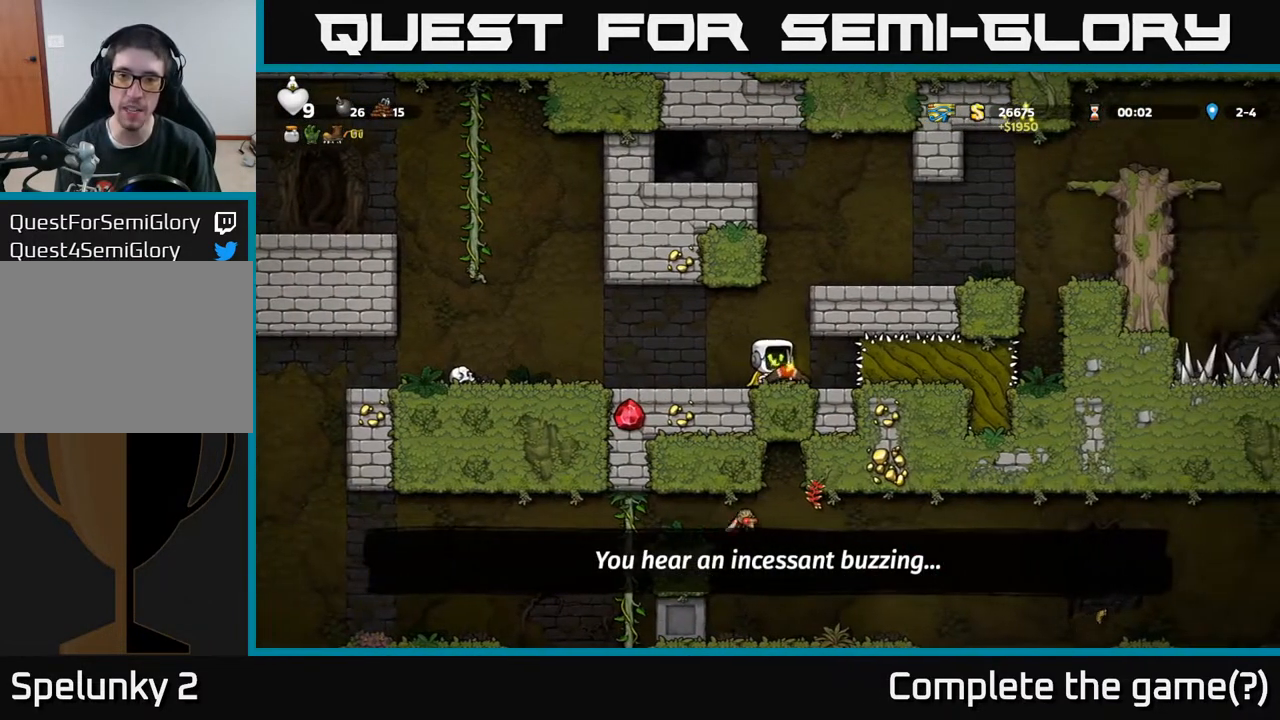
{"buttons": ["A", "DPAD_RIGHT"], "left_stick": "center", "right_stick": "center", "events": [[100, "A", "down"], [150, "DPAD_RIGHT", "down"], [250, "A", "up"], [450, "A", "down"]]}
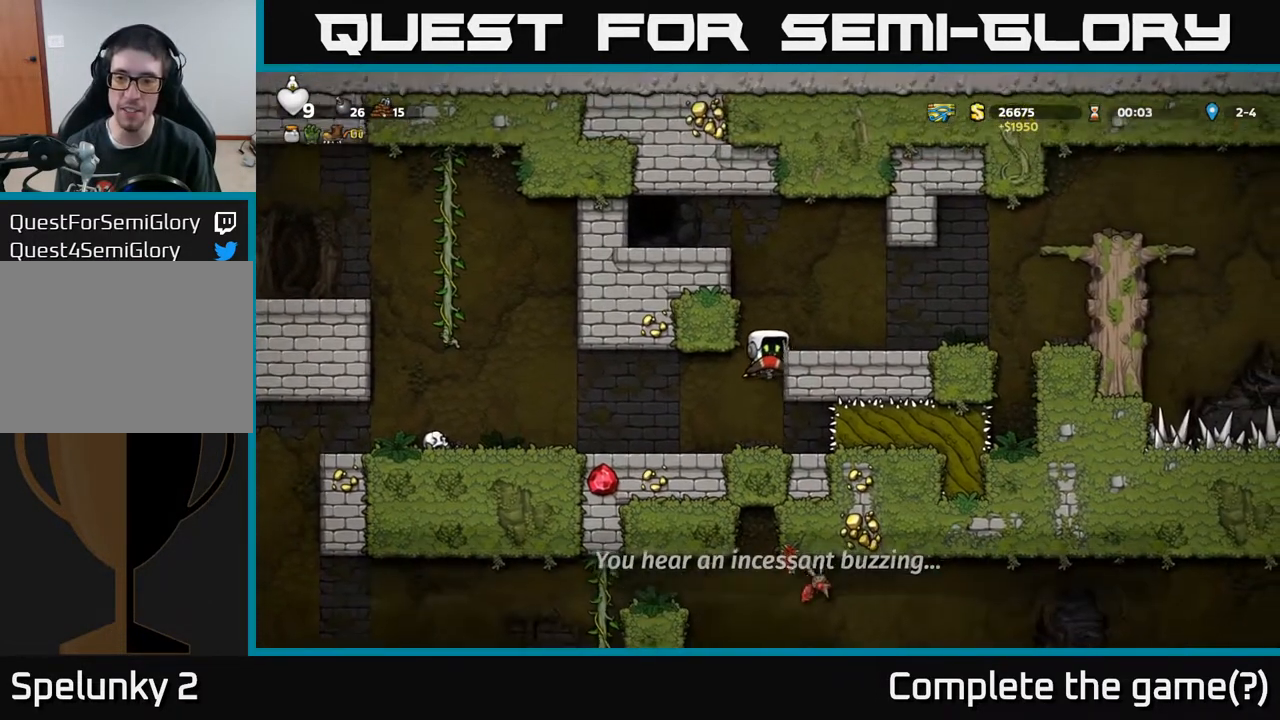
{"buttons": ["A", "DPAD_LEFT"], "left_stick": "center", "right_stick": "center", "events": [[67, "A", "up"], [200, "DPAD_RIGHT", "up"], [267, "DPAD_LEFT", "down"], [367, "A", "down"]]}
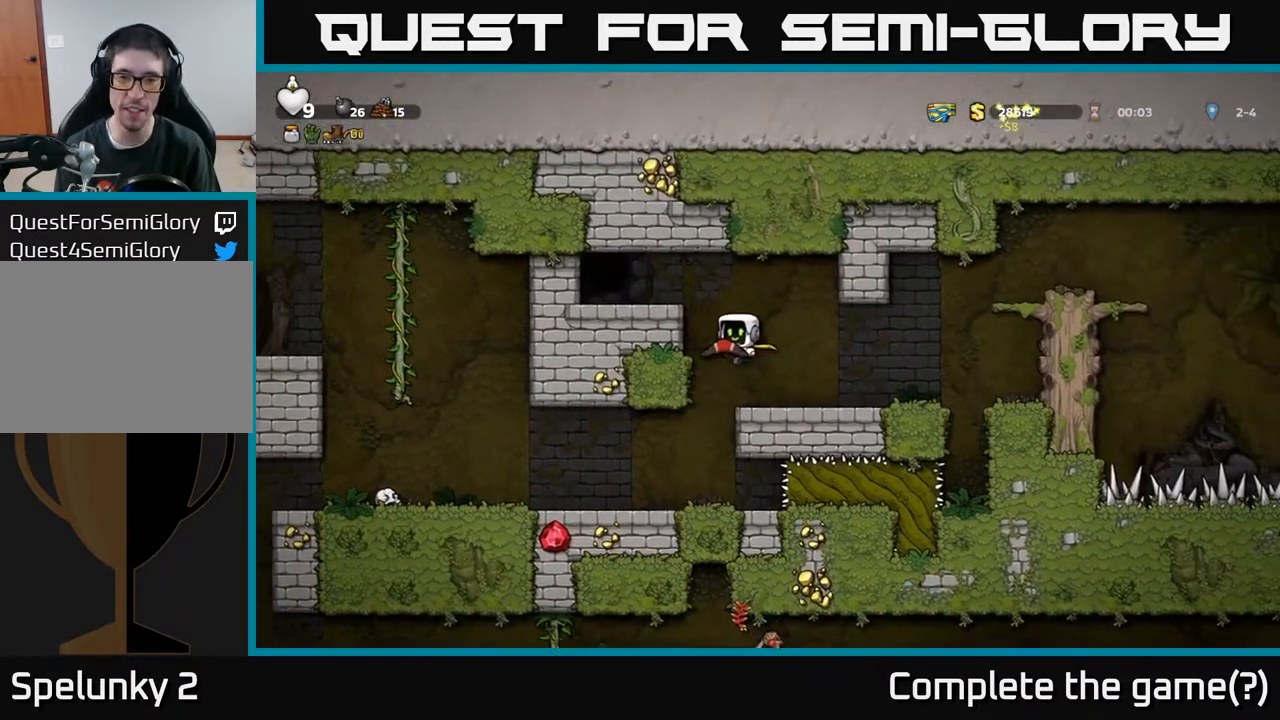
{"buttons": [], "left_stick": "center", "right_stick": "center", "events": [[17, "A", "up"], [183, "A", "down"], [283, "A", "up"], [433, "DPAD_LEFT", "up"]]}
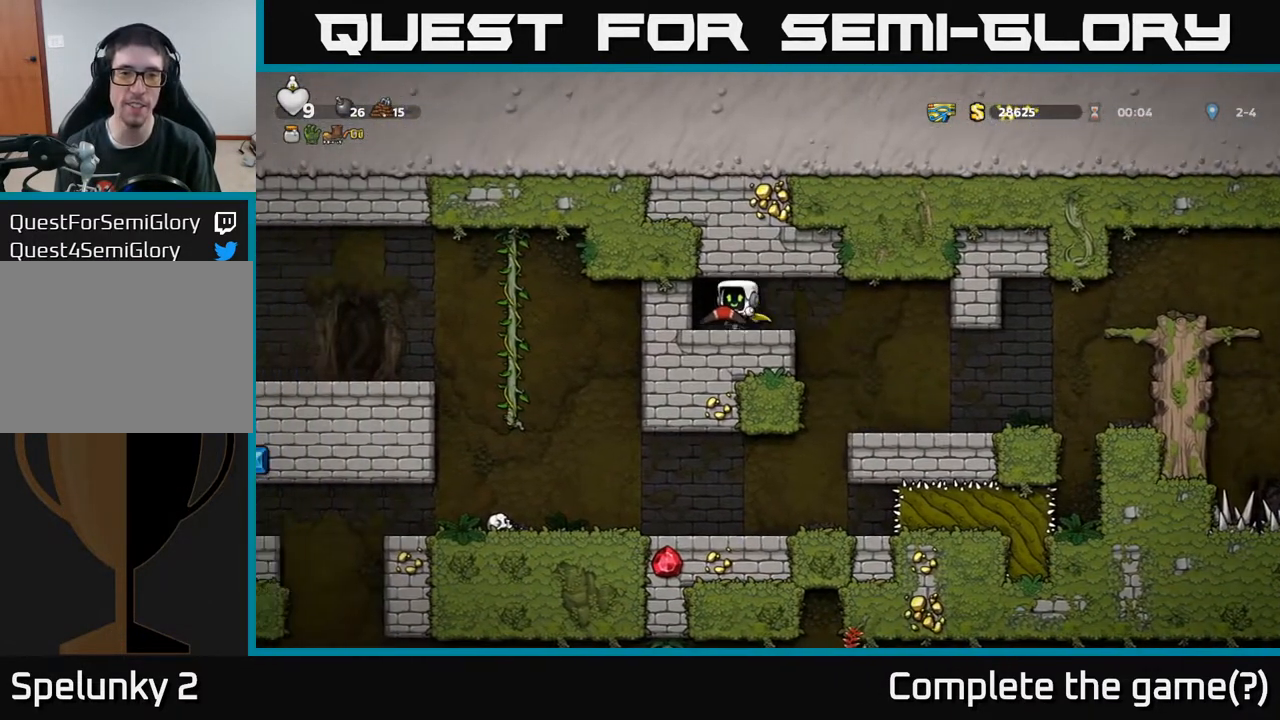
{"buttons": [], "left_stick": "center", "right_stick": "center", "events": [[33, "L2", "down"], [117, "L2", "up"], [200, "L2", "down"], [267, "L2", "up"], [350, "L2", "down"], [450, "L2", "up"]]}
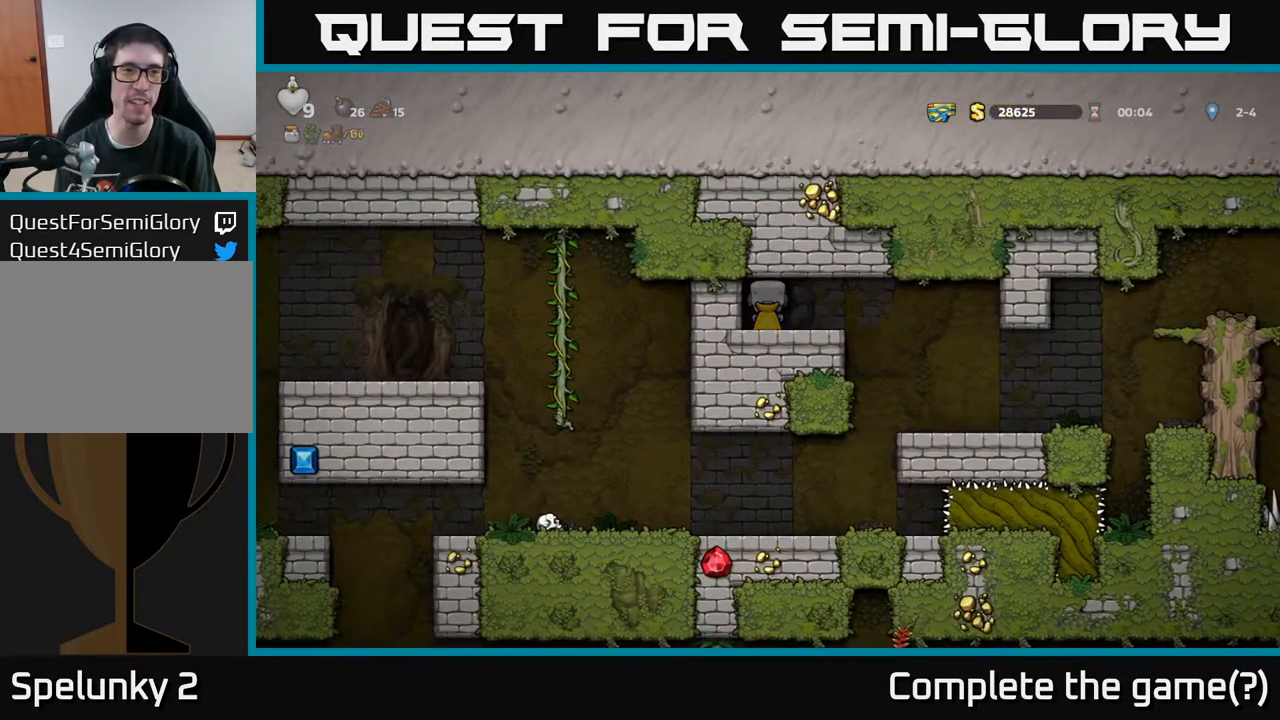
{"buttons": [], "left_stick": "center", "right_stick": "center", "events": [[17, "L2", "down"], [167, "L2", "up"]]}
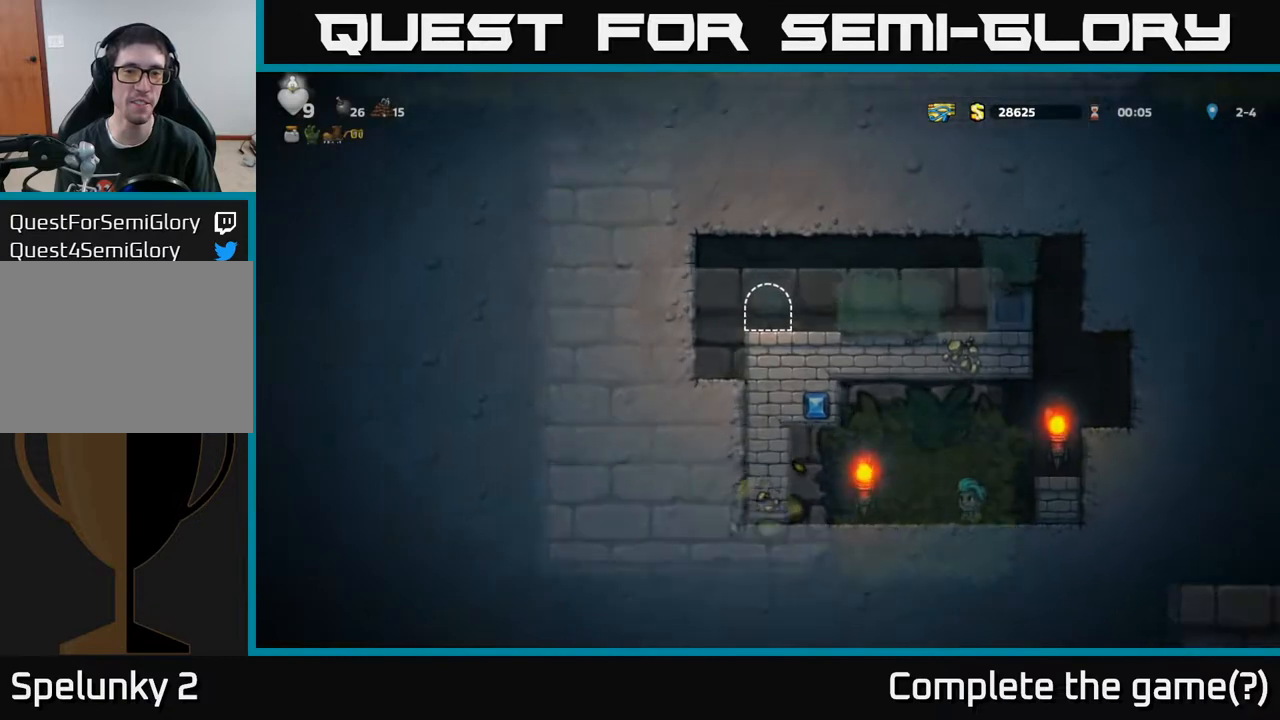
{"buttons": ["A", "DPAD_RIGHT"], "left_stick": "center", "right_stick": "center", "events": [[450, "DPAD_RIGHT", "down"], [500, "A", "down"]]}
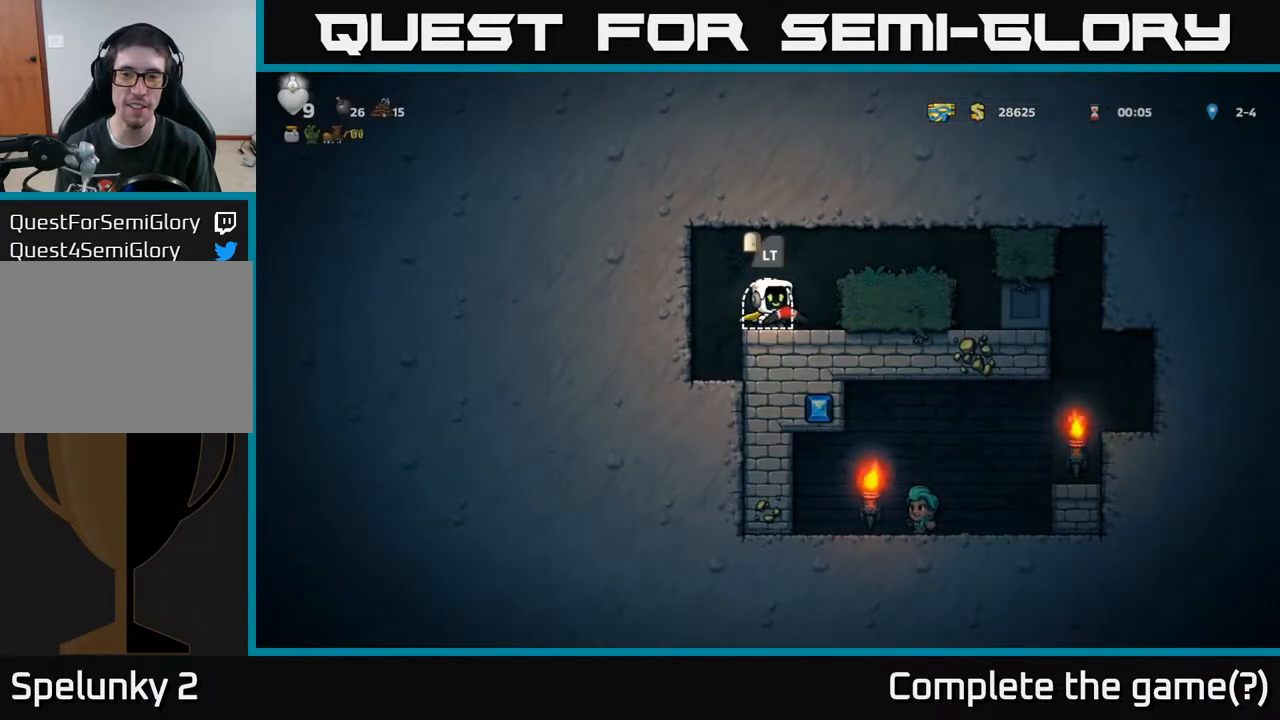
{"buttons": [], "left_stick": "center", "right_stick": "center", "events": [[183, "A", "up"], [467, "DPAD_RIGHT", "up"]]}
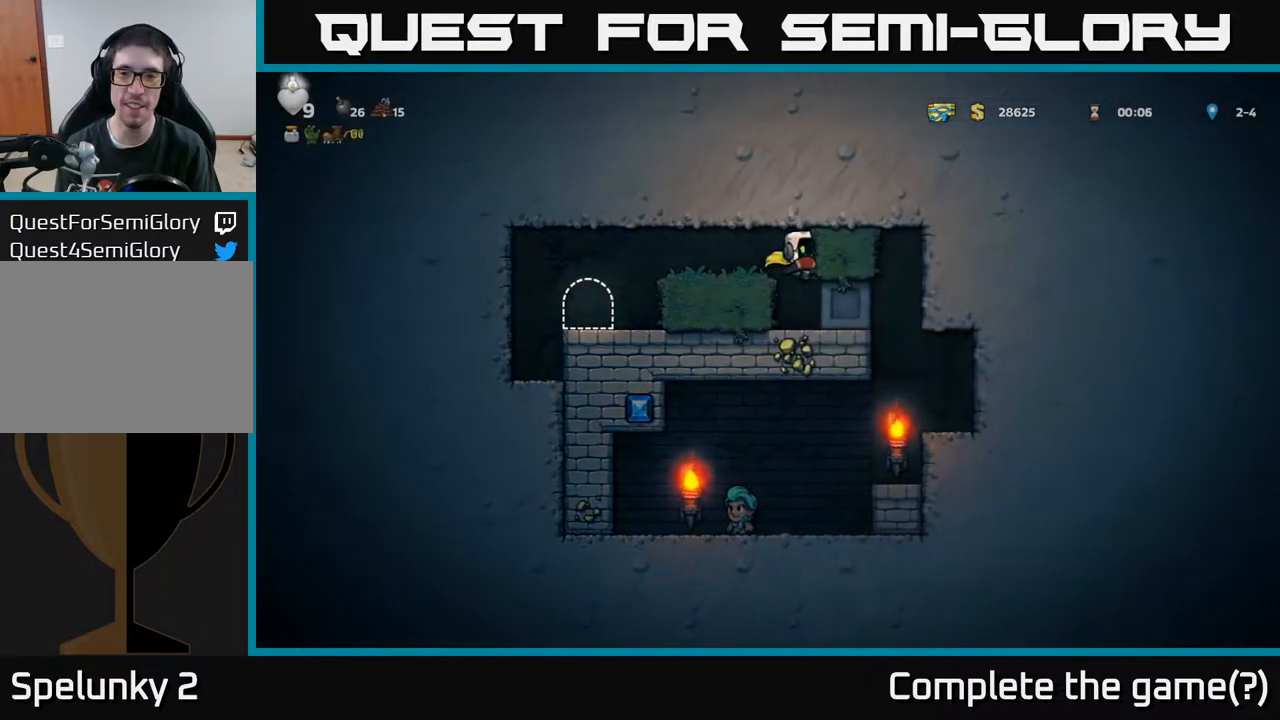
{"buttons": ["DPAD_RIGHT"], "left_stick": "center", "right_stick": "center", "events": [[283, "DPAD_RIGHT", "down"]]}
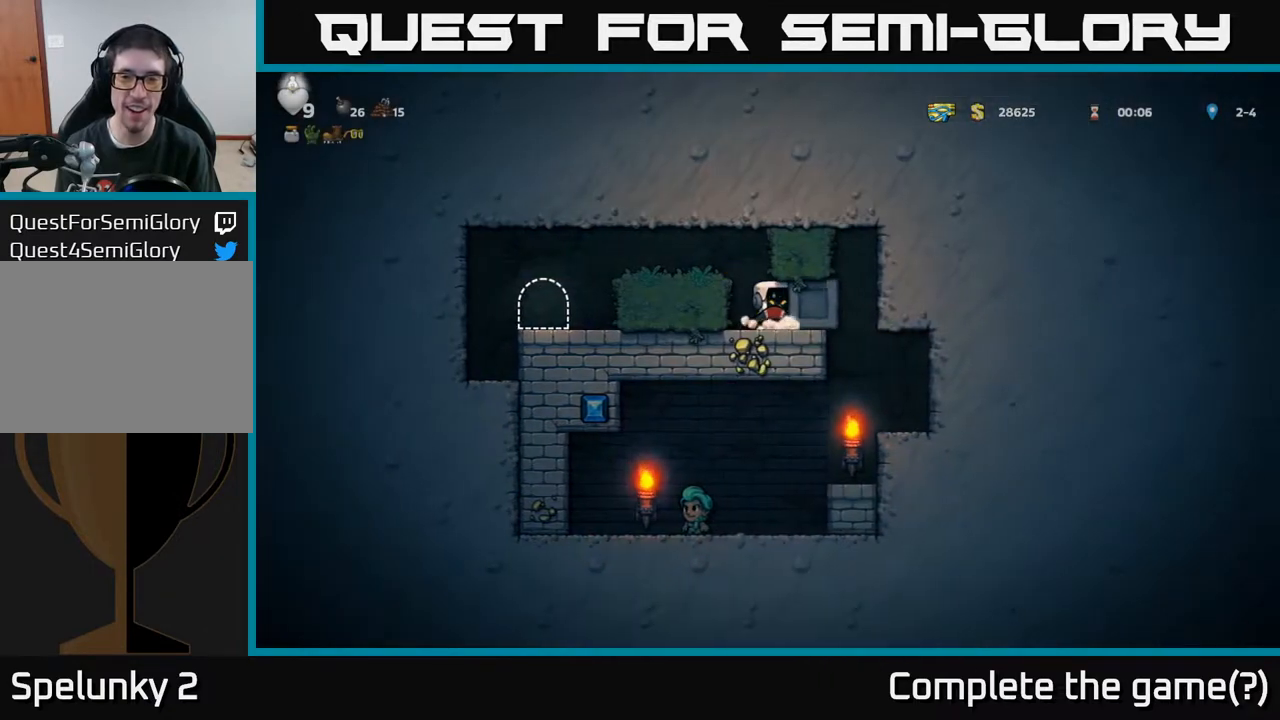
{"buttons": ["DPAD_RIGHT"], "left_stick": "center", "right_stick": "center", "events": []}
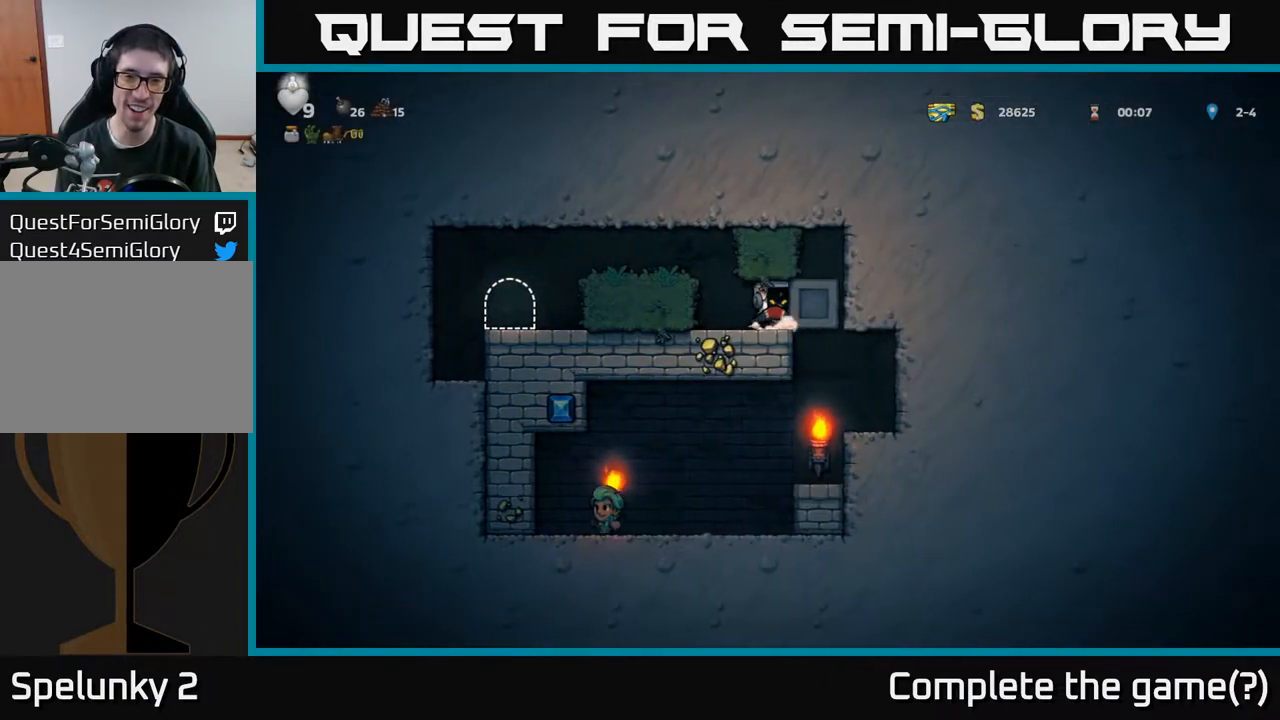
{"buttons": [], "left_stick": "center", "right_stick": "center", "events": [[483, "DPAD_RIGHT", "up"]]}
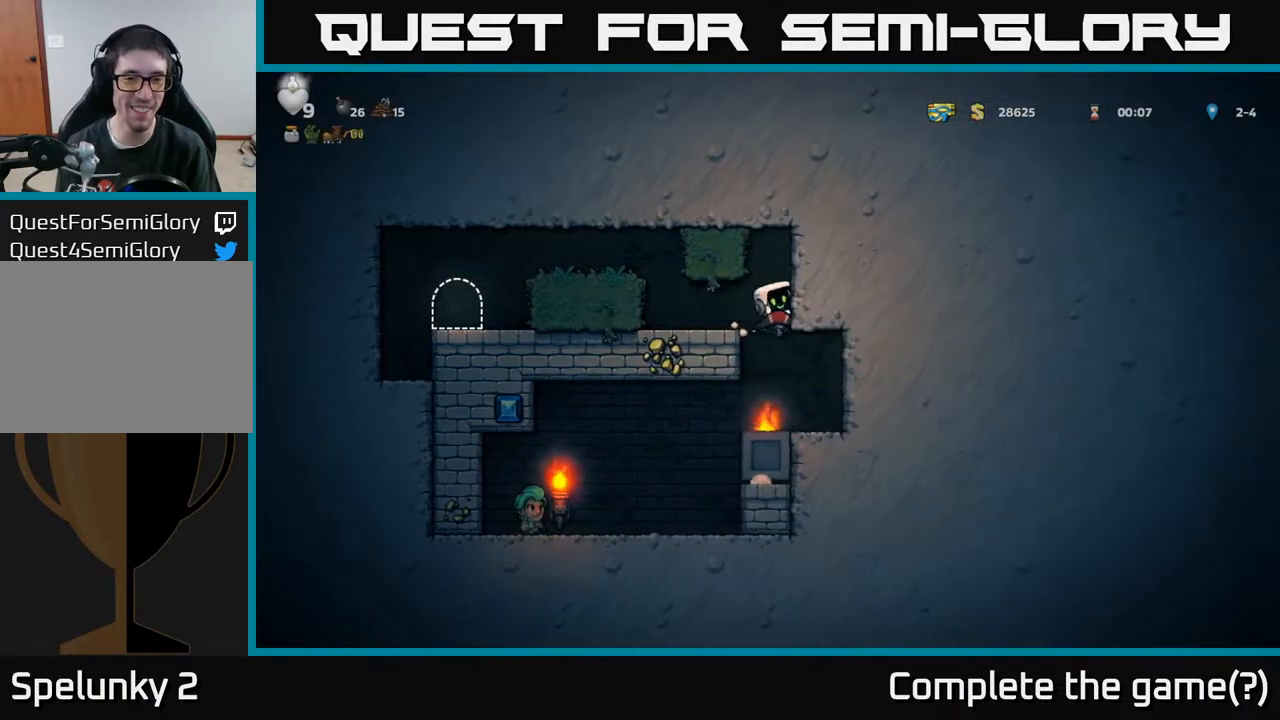
{"buttons": ["DPAD_LEFT"], "left_stick": "center", "right_stick": "center", "events": [[167, "DPAD_LEFT", "down"], [267, "DPAD_LEFT", "up"], [483, "DPAD_LEFT", "down"]]}
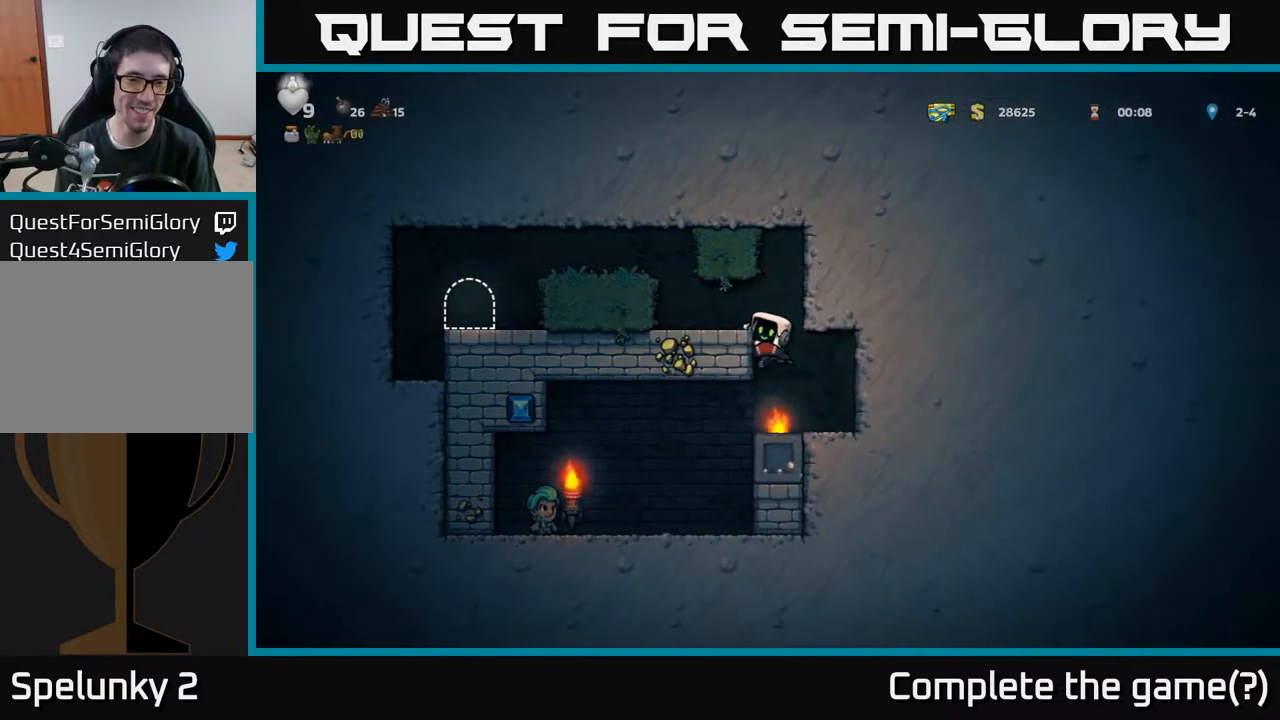
{"buttons": [], "left_stick": "center", "right_stick": "center", "events": [[83, "DPAD_LEFT", "up"], [217, "DPAD_DOWN", "down"], [300, "A", "down"], [400, "A", "up"], [450, "DPAD_DOWN", "up"]]}
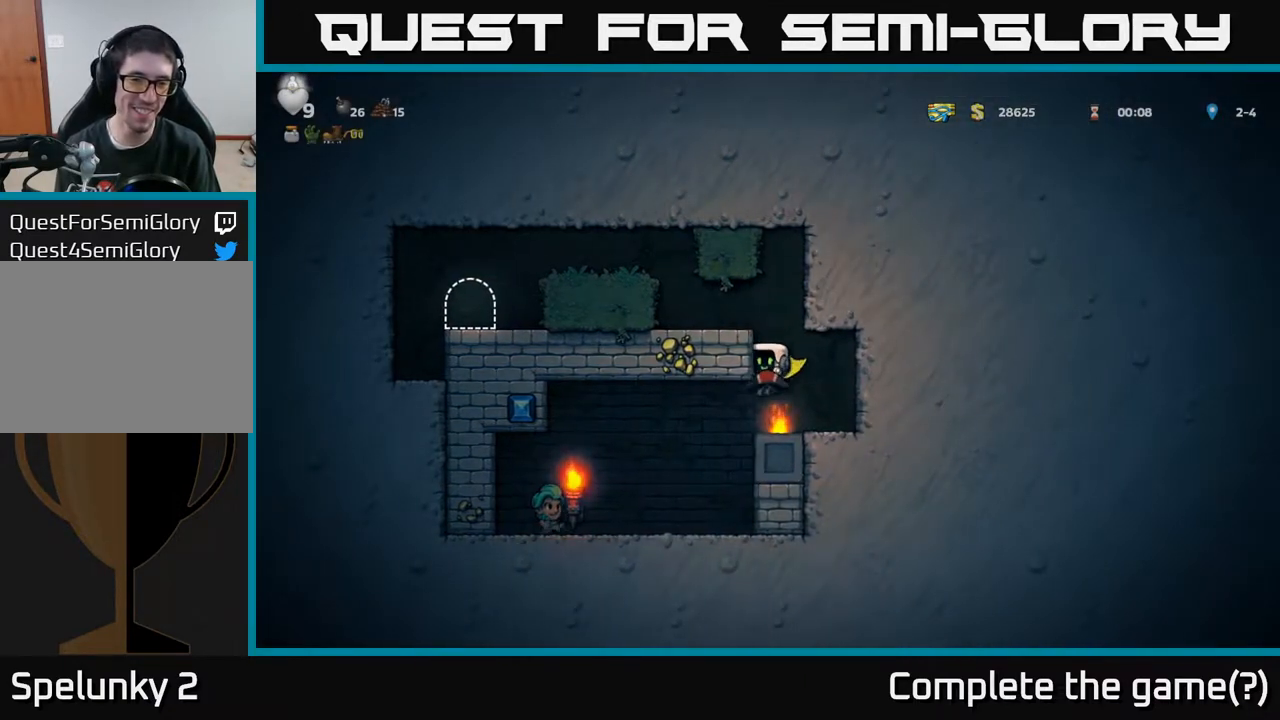
{"buttons": [], "left_stick": "center", "right_stick": "center", "events": [[50, "DPAD_LEFT", "down"], [250, "DPAD_LEFT", "up"]]}
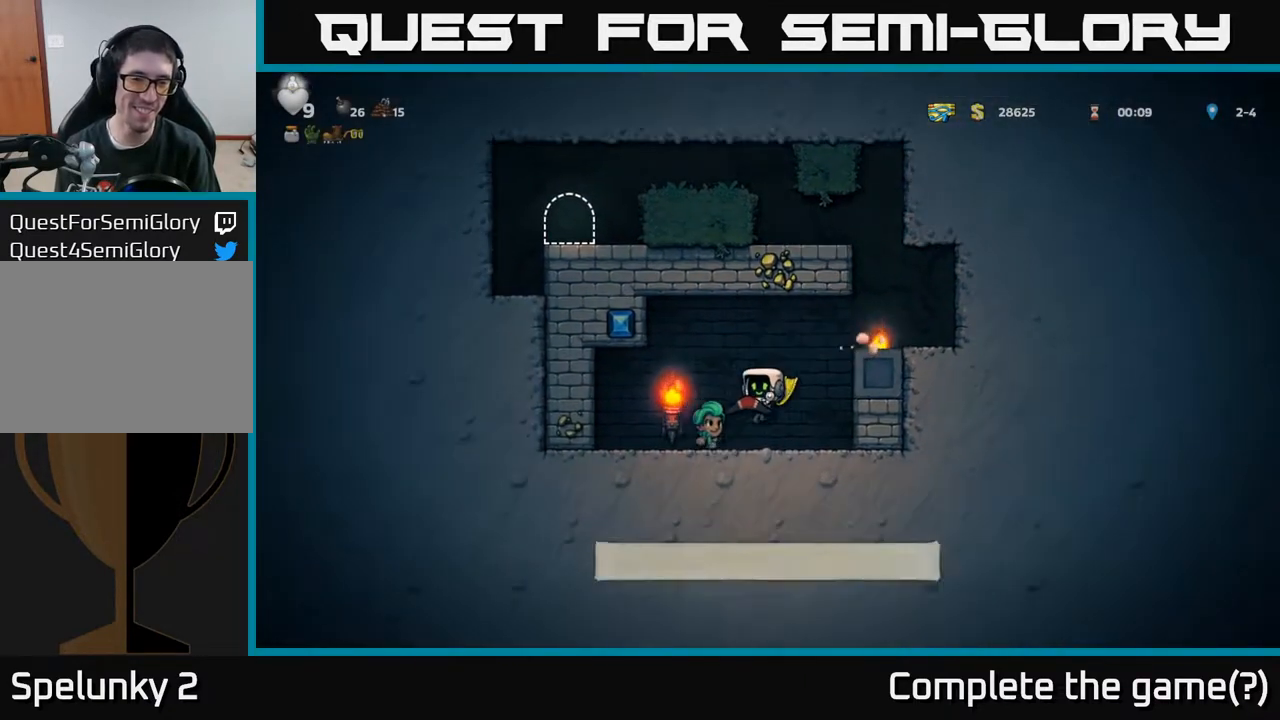
{"buttons": ["A", "DPAD_RIGHT"], "left_stick": "center", "right_stick": "center", "events": [[83, "DPAD_RIGHT", "down"], [117, "A", "down"], [317, "A", "up"], [450, "A", "down"]]}
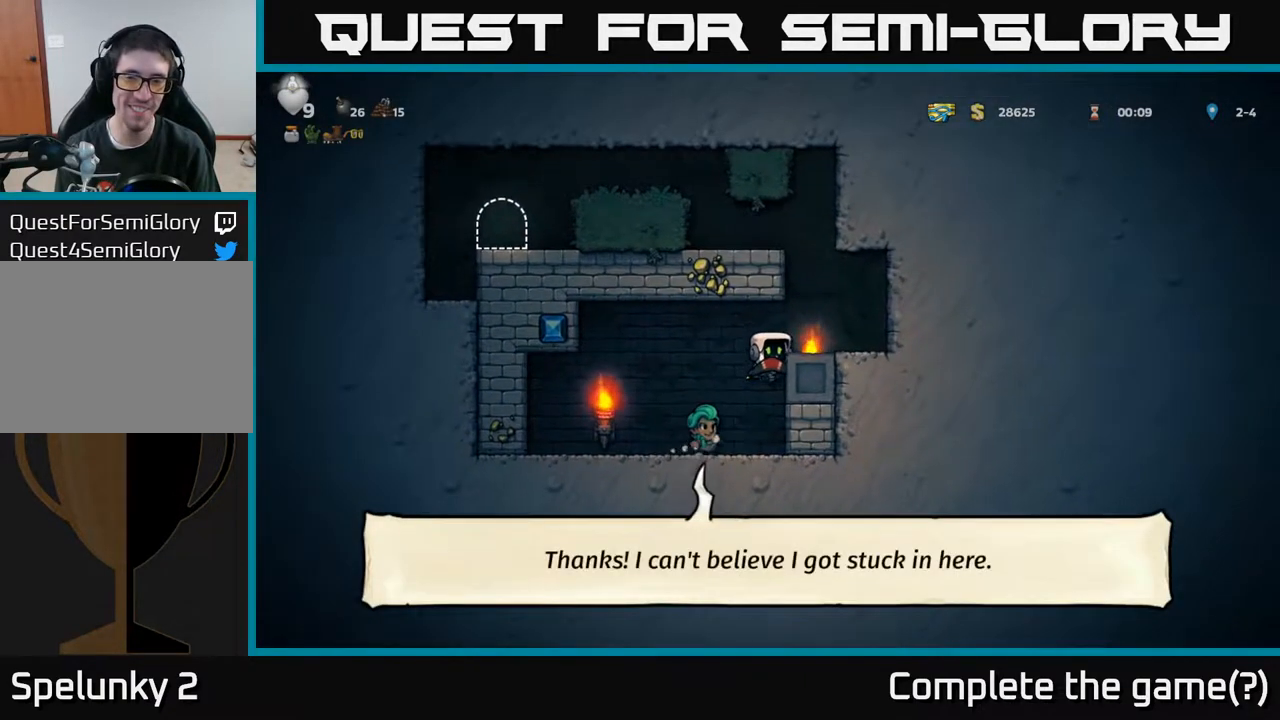
{"buttons": ["DPAD_LEFT"], "left_stick": "center", "right_stick": "center", "events": [[83, "A", "up"], [233, "DPAD_RIGHT", "up"], [283, "DPAD_LEFT", "down"], [333, "A", "down"], [500, "A", "up"]]}
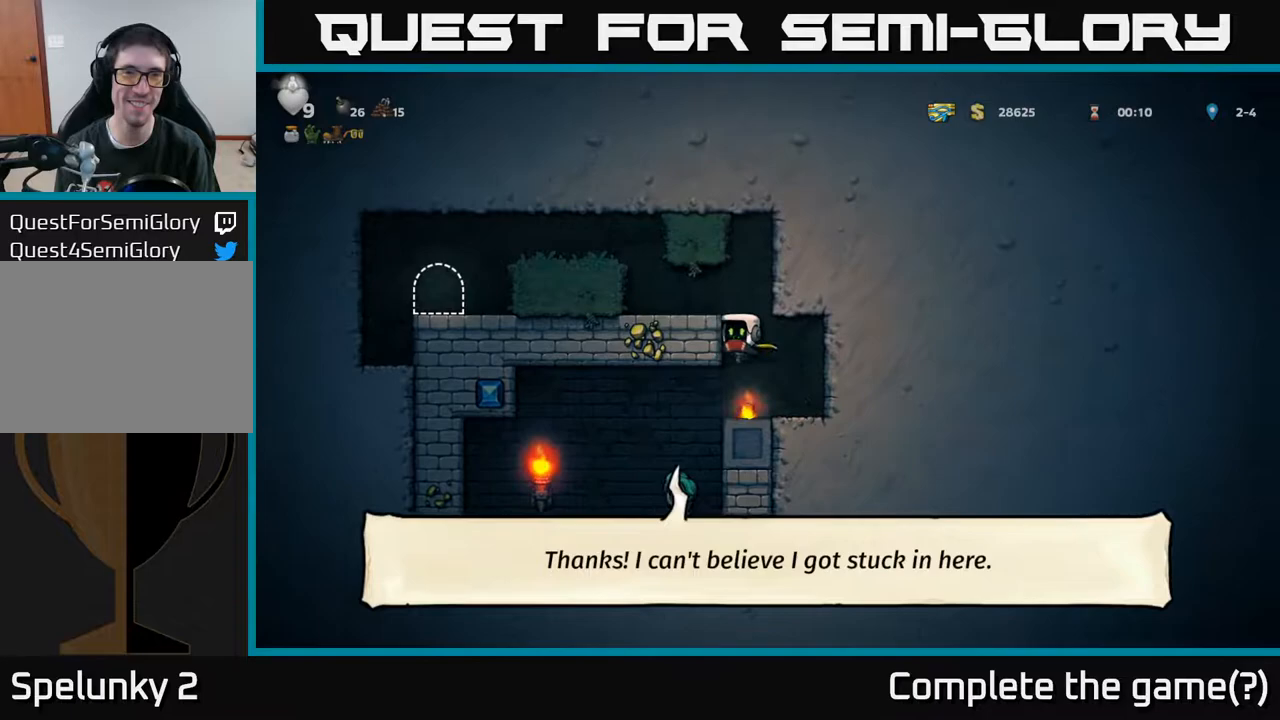
{"buttons": ["DPAD_LEFT"], "left_stick": "center", "right_stick": "center", "events": [[133, "A", "down"], [233, "A", "up"]]}
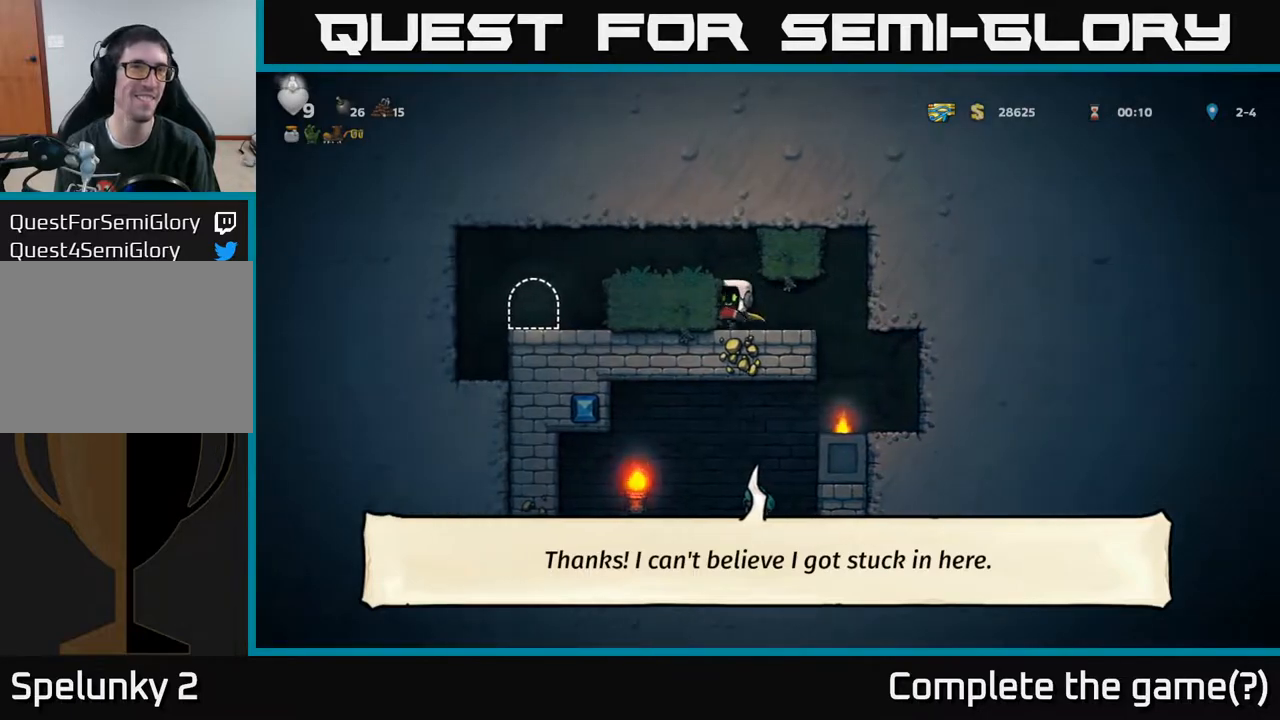
{"buttons": ["DPAD_LEFT"], "left_stick": "center", "right_stick": "center", "events": [[17, "A", "down"], [167, "A", "up"]]}
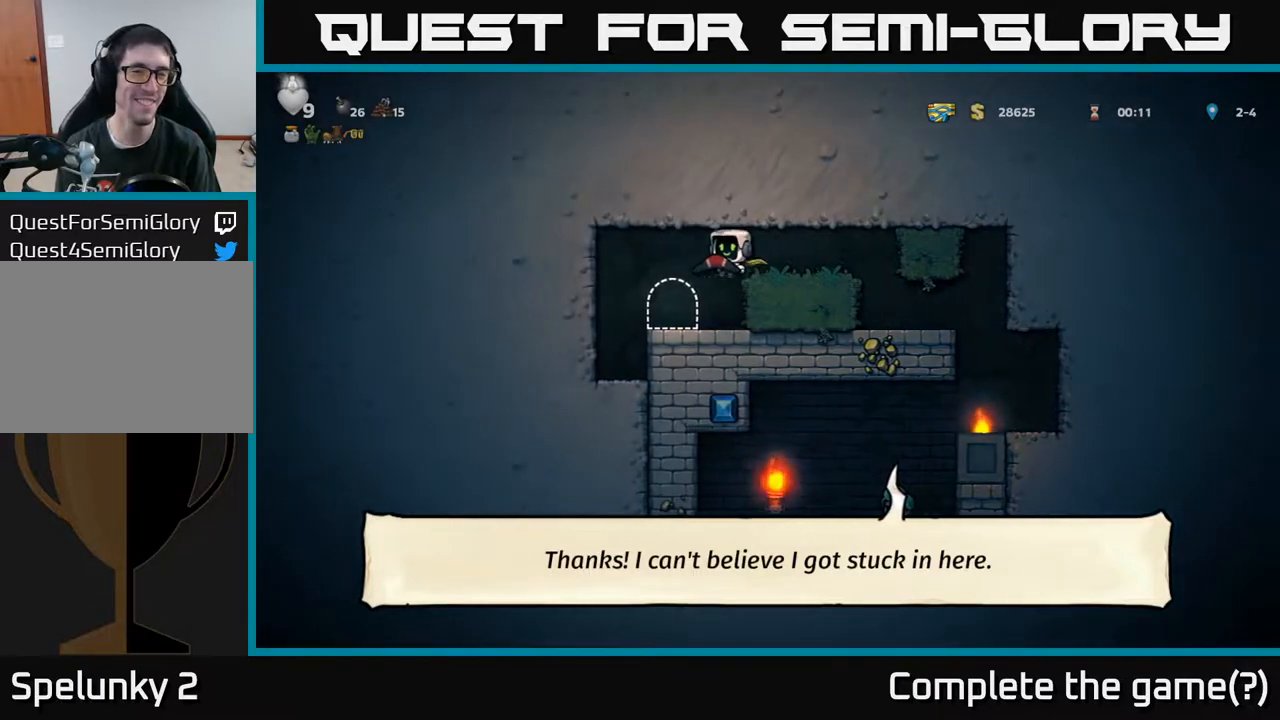
{"buttons": ["L2"], "left_stick": "center", "right_stick": "center", "events": [[83, "DPAD_LEFT", "up"], [317, "L2", "down"], [417, "L2", "up"], [483, "L2", "down"]]}
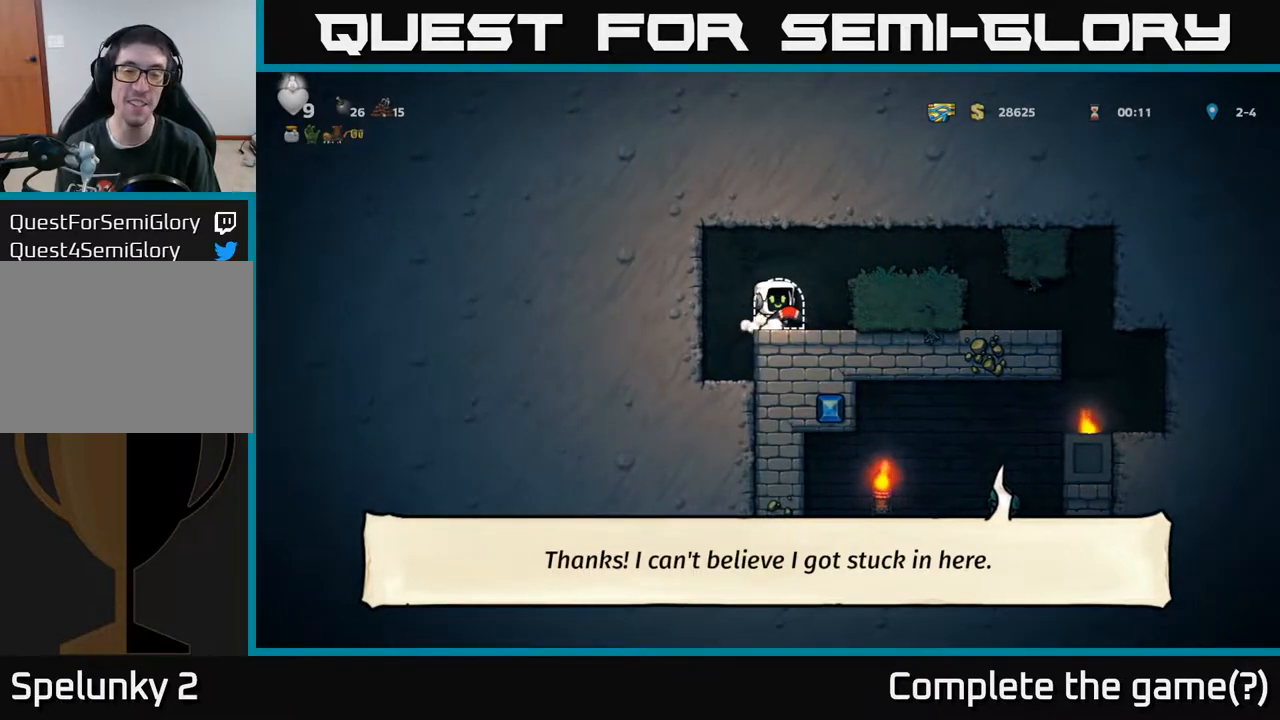
{"buttons": [], "left_stick": "center", "right_stick": "center", "events": [[83, "L2", "up"], [150, "L2", "down"], [250, "L2", "up"]]}
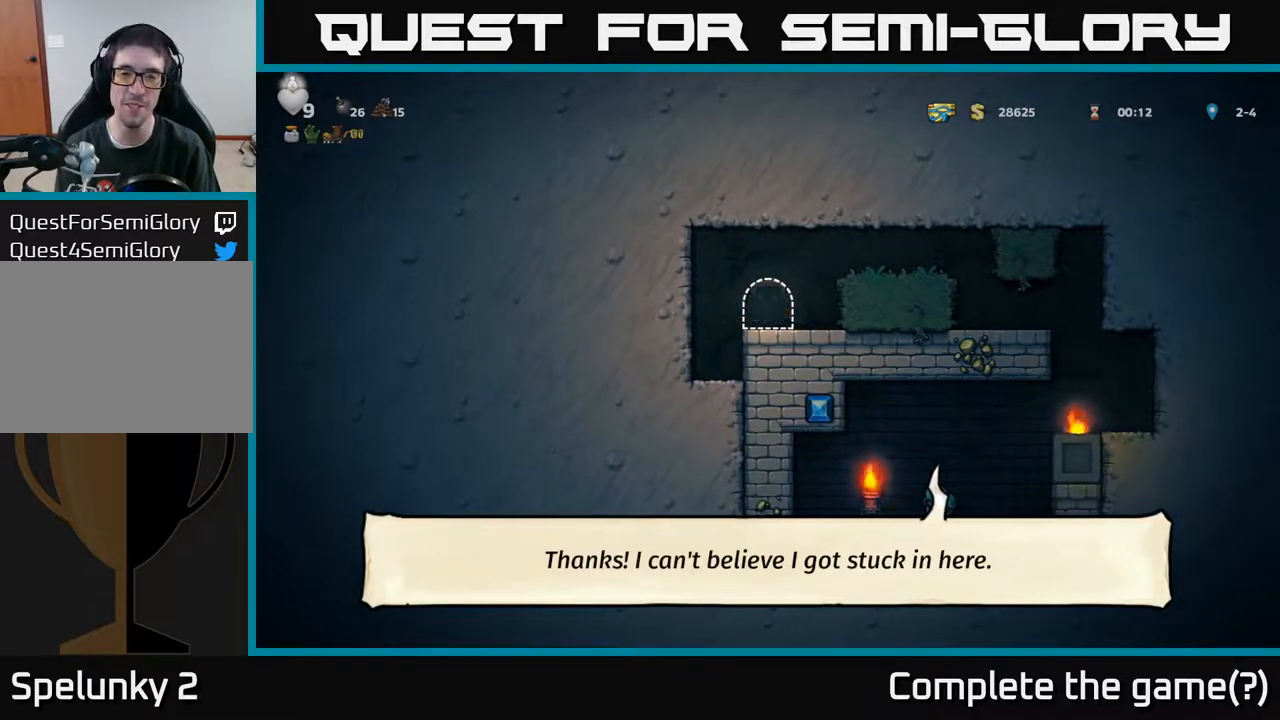
{"buttons": [], "left_stick": "center", "right_stick": "center", "events": []}
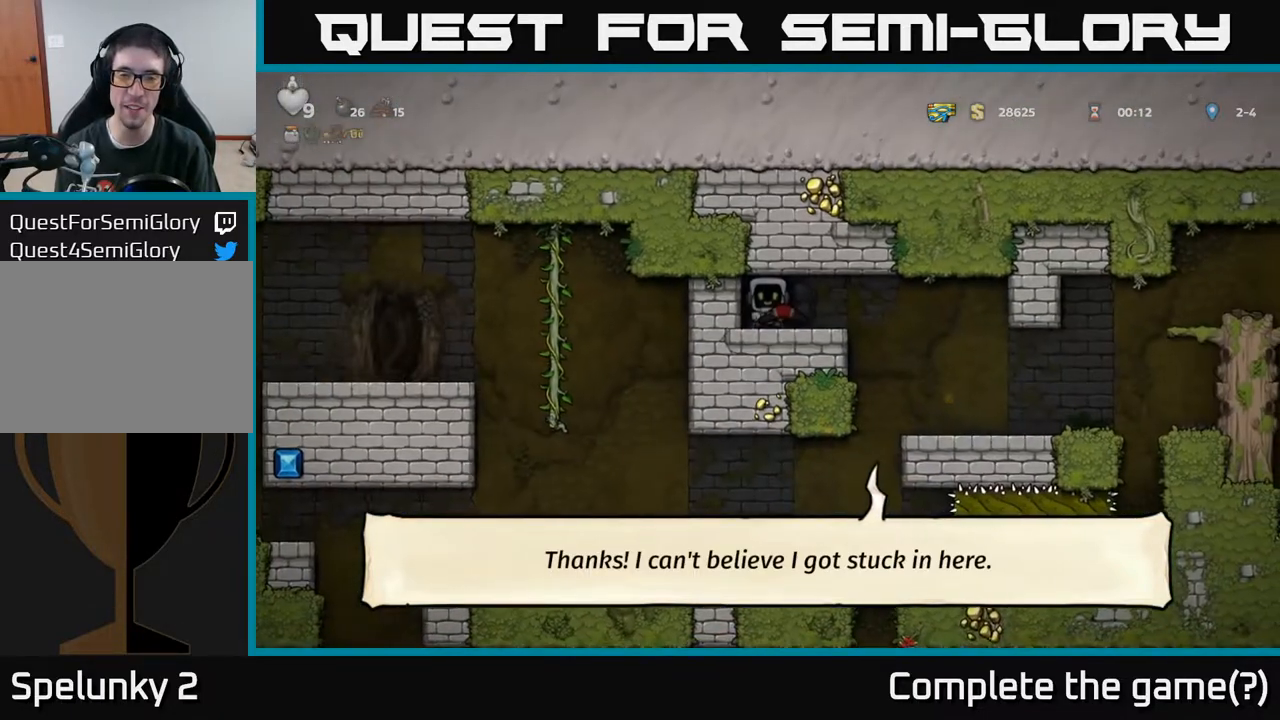
{"buttons": ["DPAD_RIGHT"], "left_stick": "center", "right_stick": "center", "events": [[217, "DPAD_RIGHT", "down"]]}